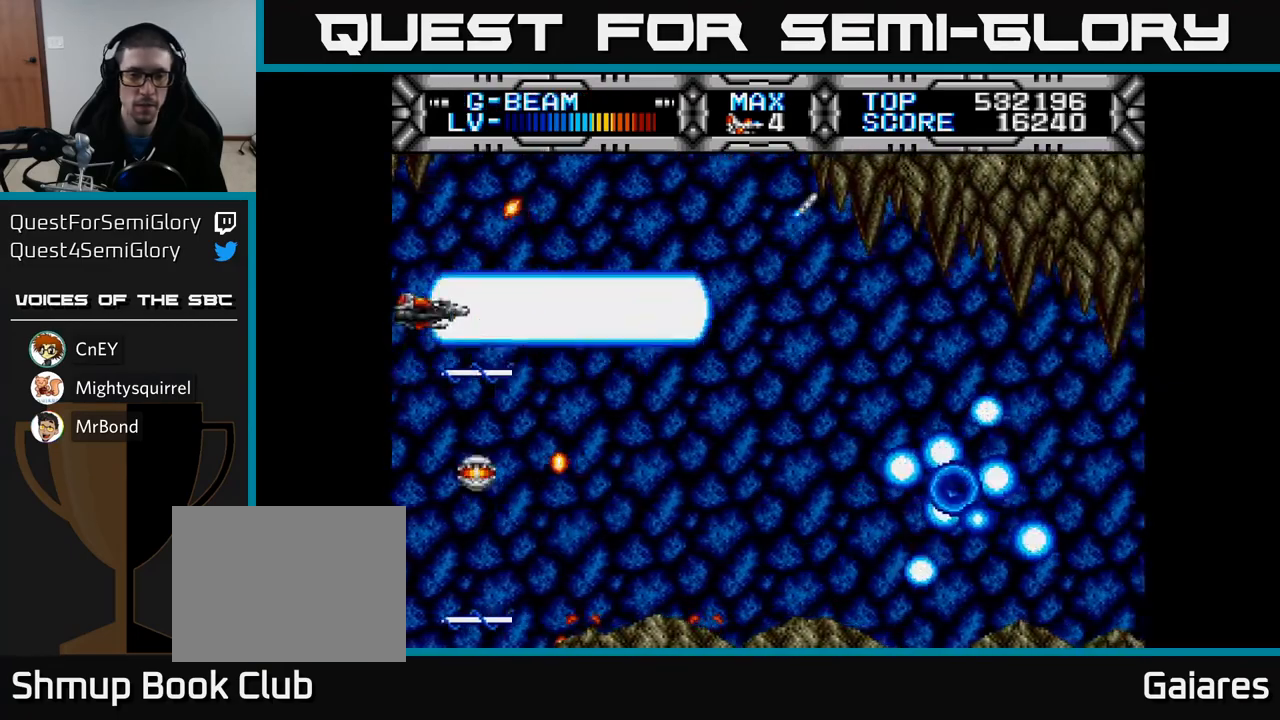
Gameplay with a controller (Xbox layout); each line is a JSON object with the inputs held at the frame after it. "events" lists button and stick changes between this image and that frame as [ms after this image, input, new state], when the widget could be followed in between.
{"buttons": ["X", "DPAD_DOWN"], "left_stick": "center", "right_stick": "center", "events": [[50, "DPAD_RIGHT", "down"], [50, "DPAD_UP", "up"], [417, "DPAD_DOWN", "down"], [500, "DPAD_RIGHT", "up"]]}
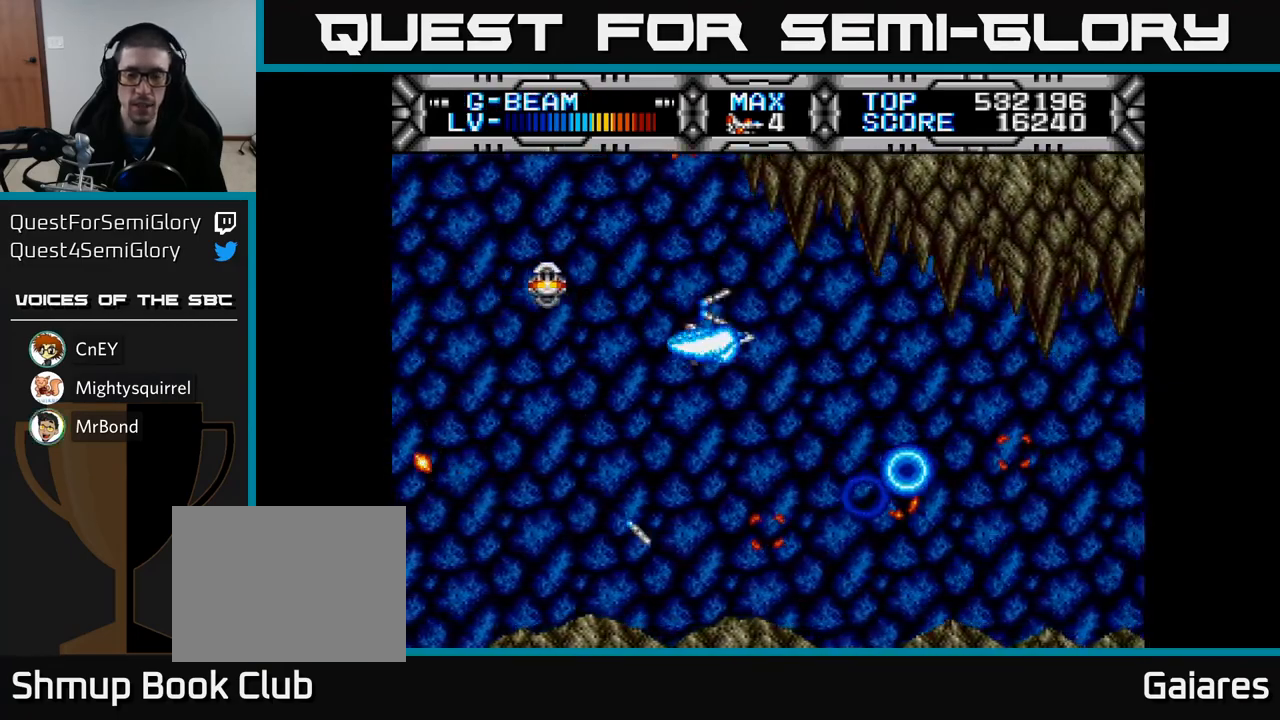
{"buttons": ["DPAD_RIGHT"], "left_stick": "center", "right_stick": "center", "events": [[67, "DPAD_DOWN", "up"], [267, "DPAD_DOWN", "down"], [367, "DPAD_RIGHT", "down"], [400, "DPAD_DOWN", "up"], [500, "X", "up"]]}
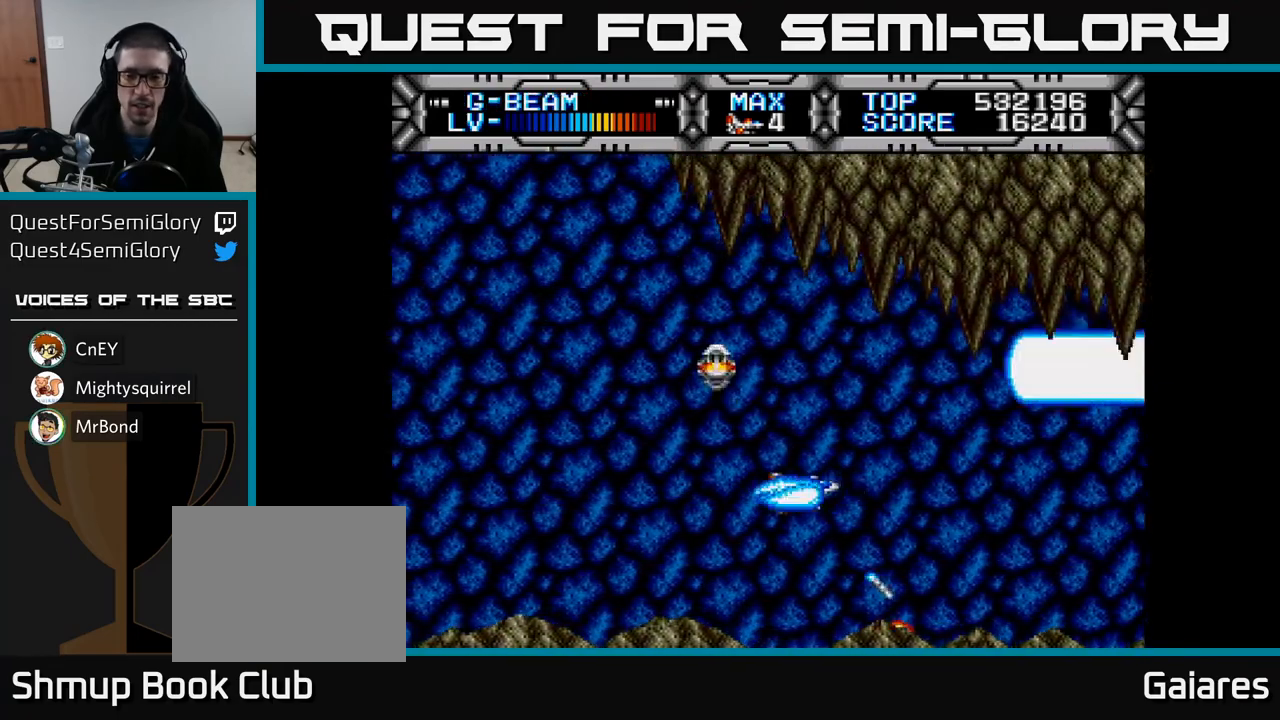
{"buttons": ["X"], "left_stick": "center", "right_stick": "center", "events": [[33, "DPAD_RIGHT", "up"], [217, "DPAD_DOWN", "down"], [233, "X", "down"], [283, "DPAD_DOWN", "up"]]}
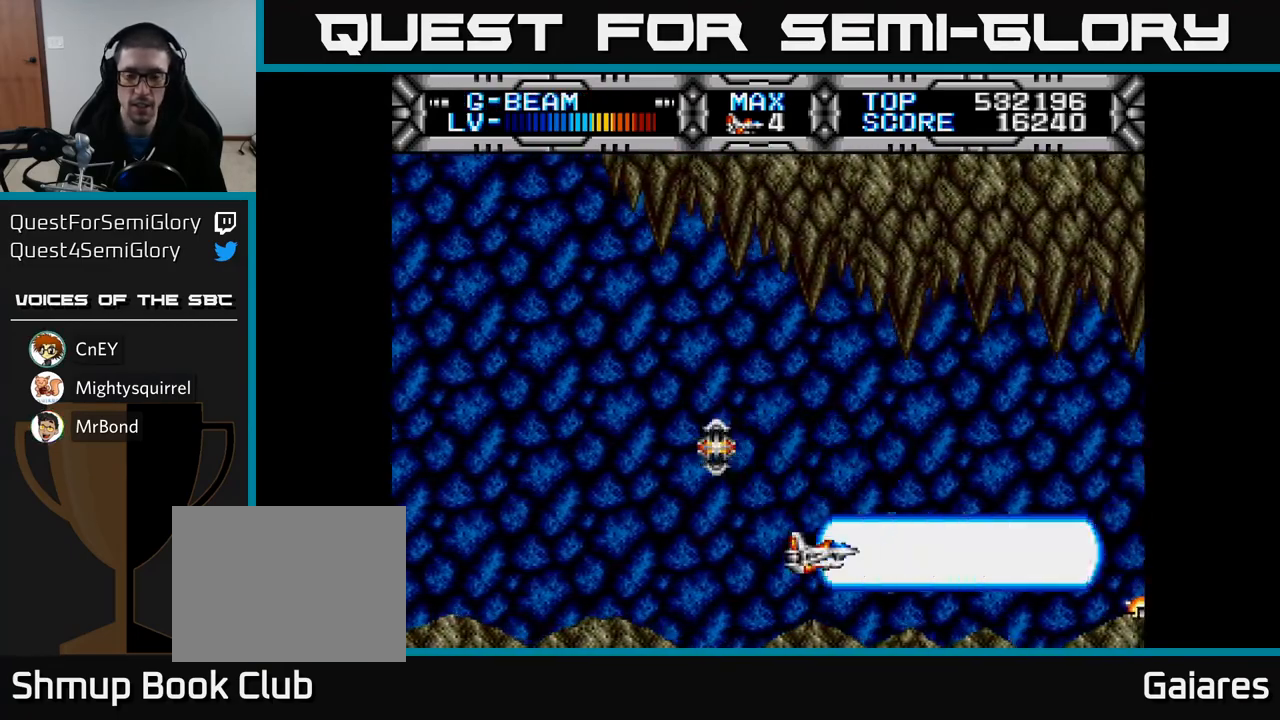
{"buttons": ["DPAD_LEFT"], "left_stick": "center", "right_stick": "center", "events": [[433, "DPAD_LEFT", "down"], [500, "X", "up"]]}
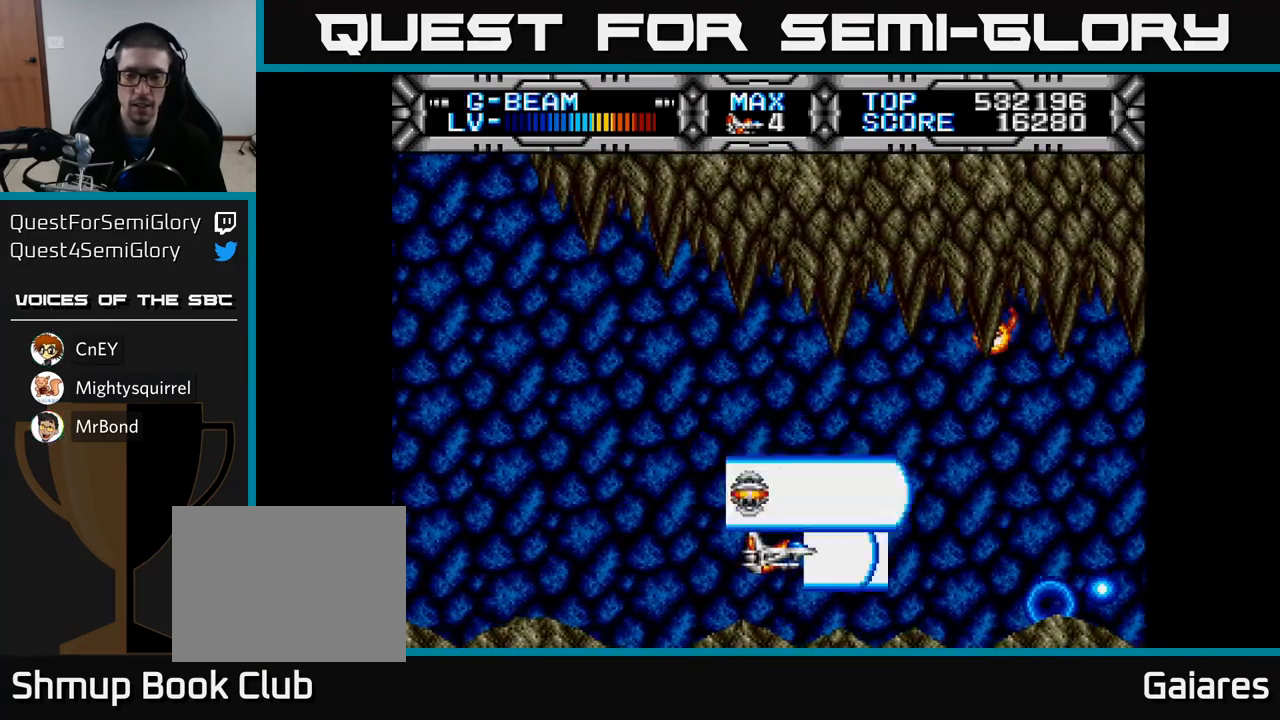
{"buttons": [], "left_stick": "center", "right_stick": "center", "events": [[83, "DPAD_LEFT", "up"]]}
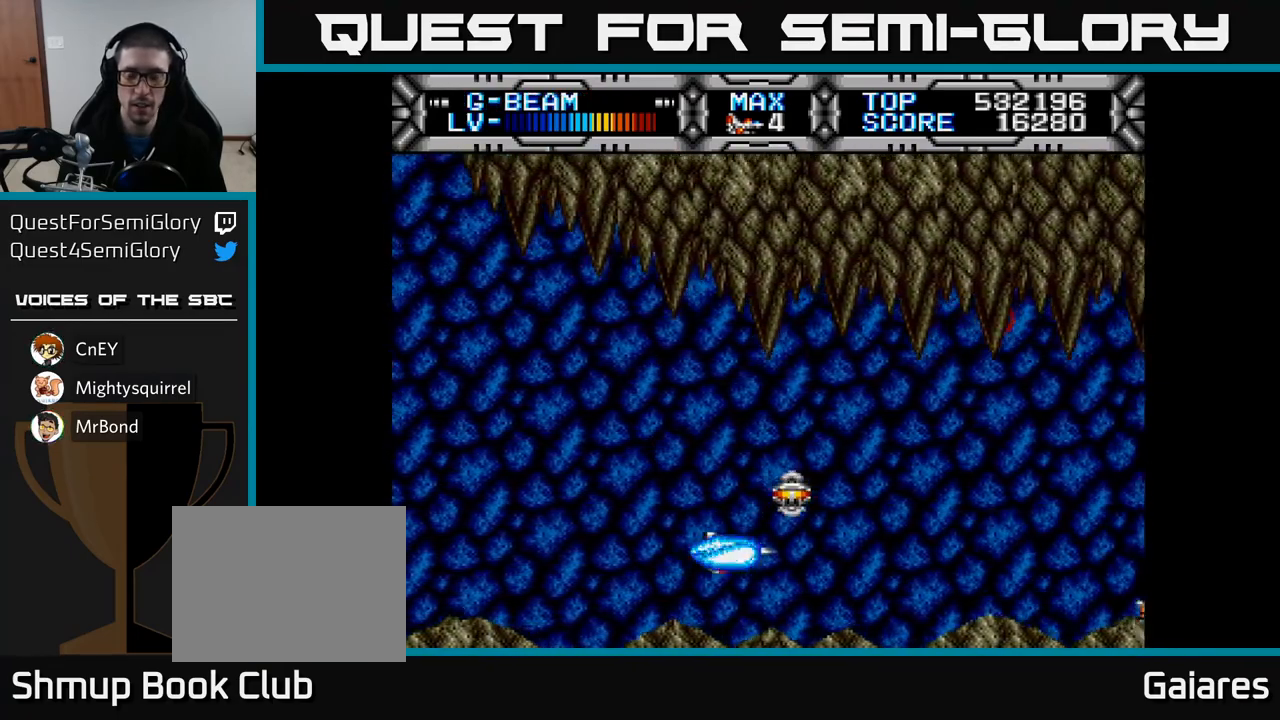
{"buttons": [], "left_stick": "center", "right_stick": "center", "events": [[183, "DPAD_DOWN", "down"], [233, "DPAD_DOWN", "up"], [317, "B", "down"], [433, "B", "up"]]}
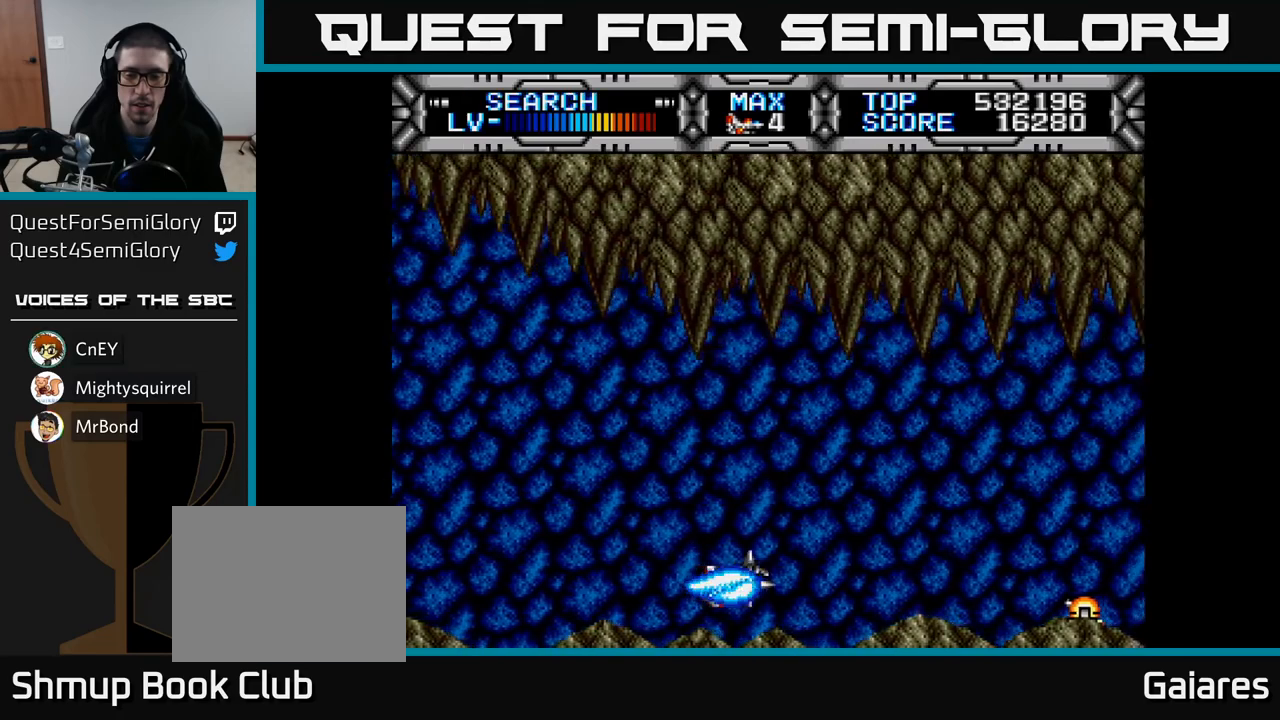
{"buttons": [], "left_stick": "center", "right_stick": "center", "events": []}
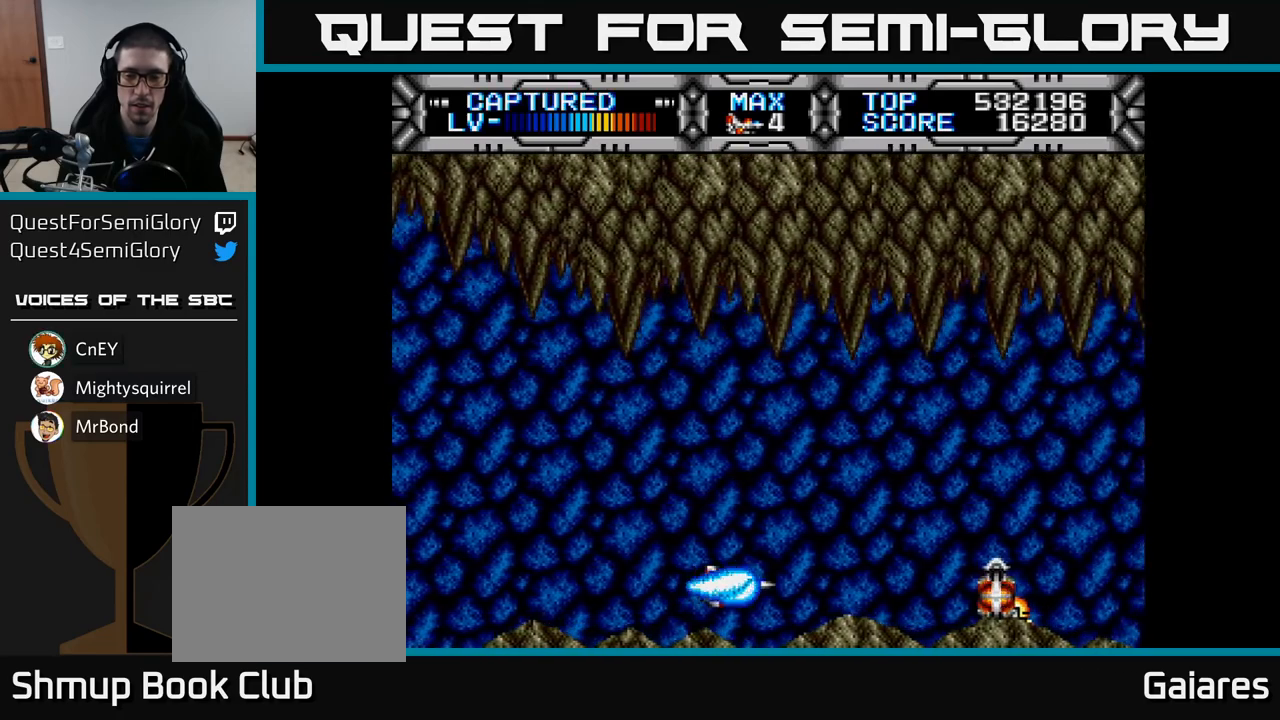
{"buttons": ["X"], "left_stick": "center", "right_stick": "center", "events": [[300, "X", "down"]]}
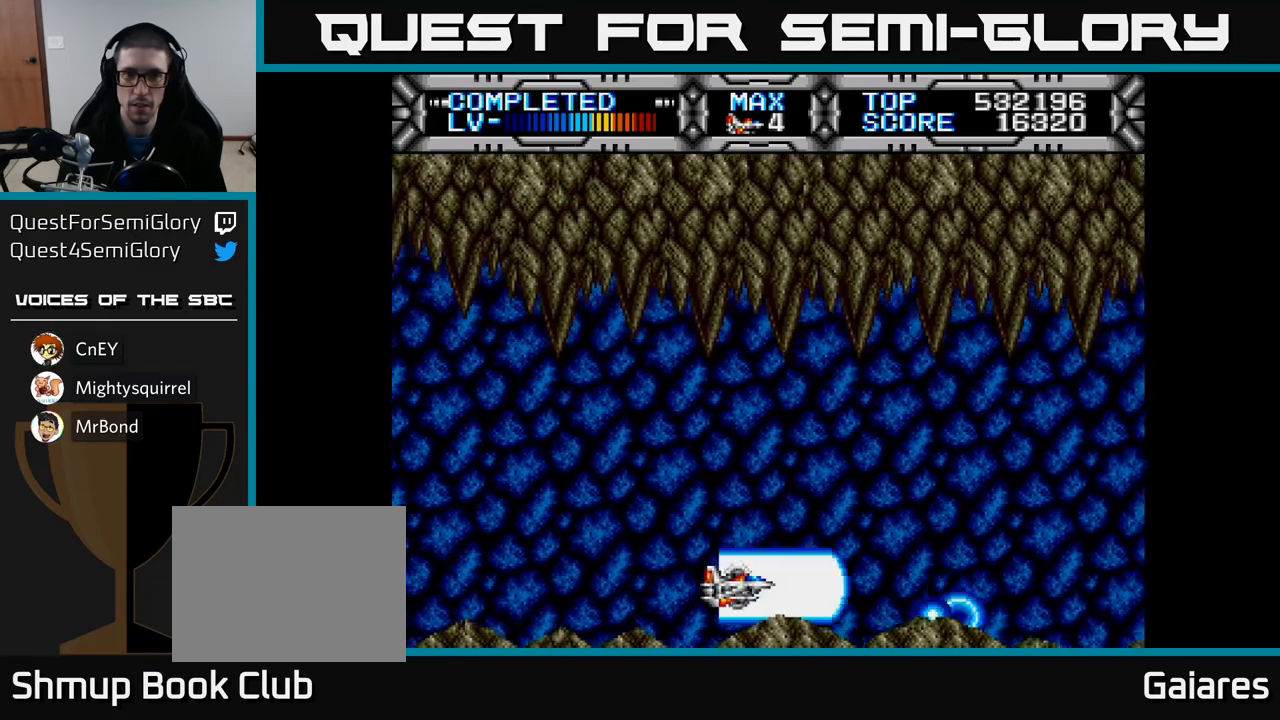
{"buttons": ["X", "DPAD_RIGHT"], "left_stick": "center", "right_stick": "center", "events": [[317, "DPAD_UP", "down"], [417, "DPAD_RIGHT", "down"], [433, "DPAD_UP", "up"]]}
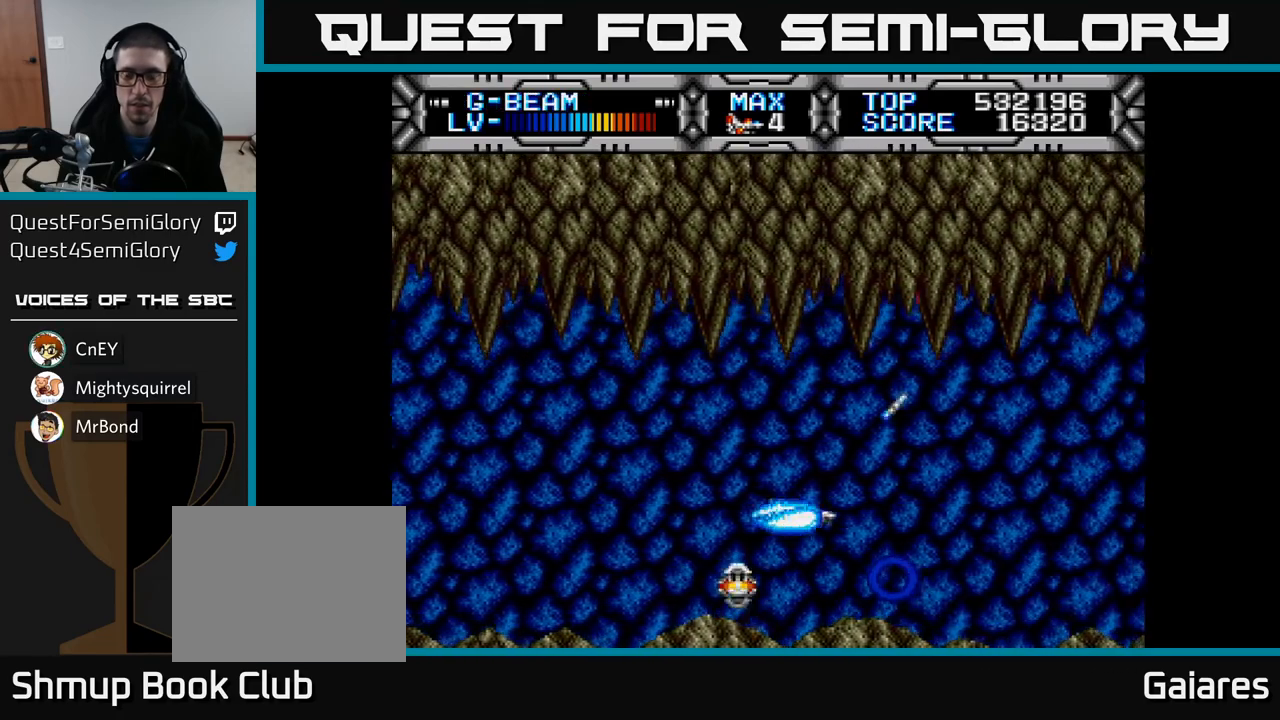
{"buttons": ["X"], "left_stick": "center", "right_stick": "center", "events": [[67, "DPAD_RIGHT", "up"], [83, "DPAD_UP", "down"], [183, "DPAD_UP", "up"]]}
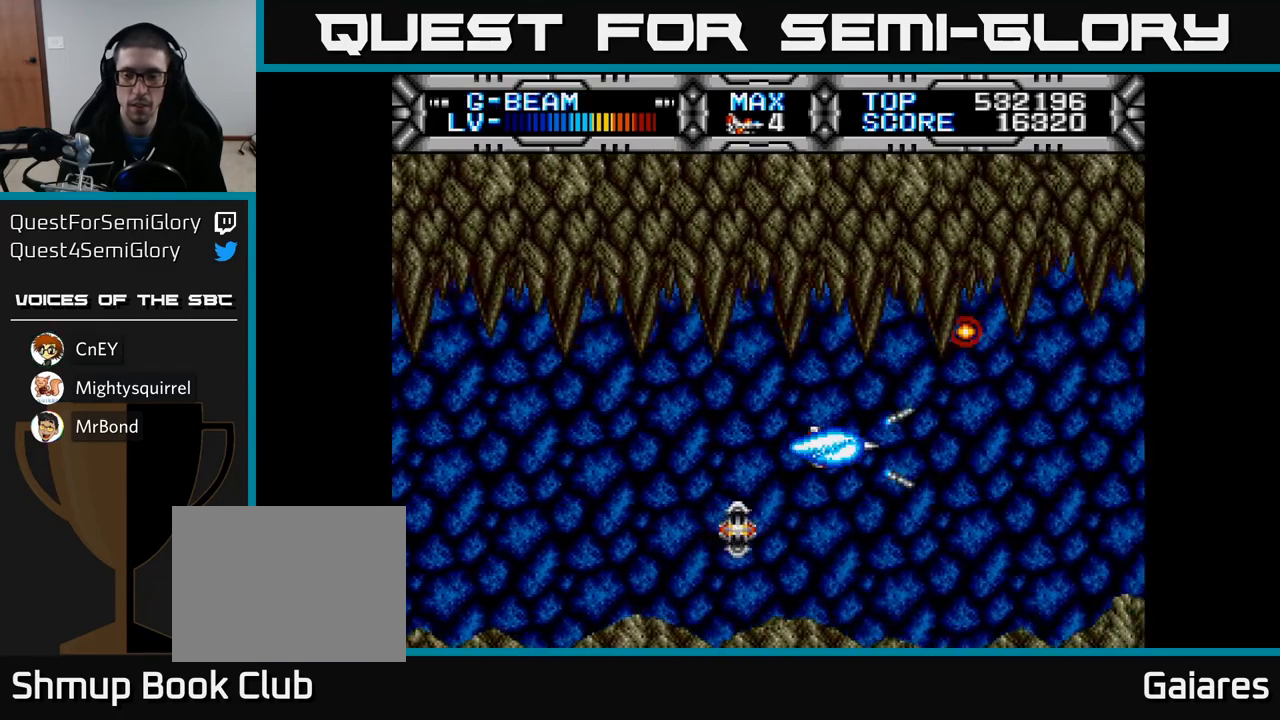
{"buttons": [], "left_stick": "center", "right_stick": "center", "events": [[83, "DPAD_DOWN", "down"], [183, "DPAD_DOWN", "up"], [250, "X", "up"]]}
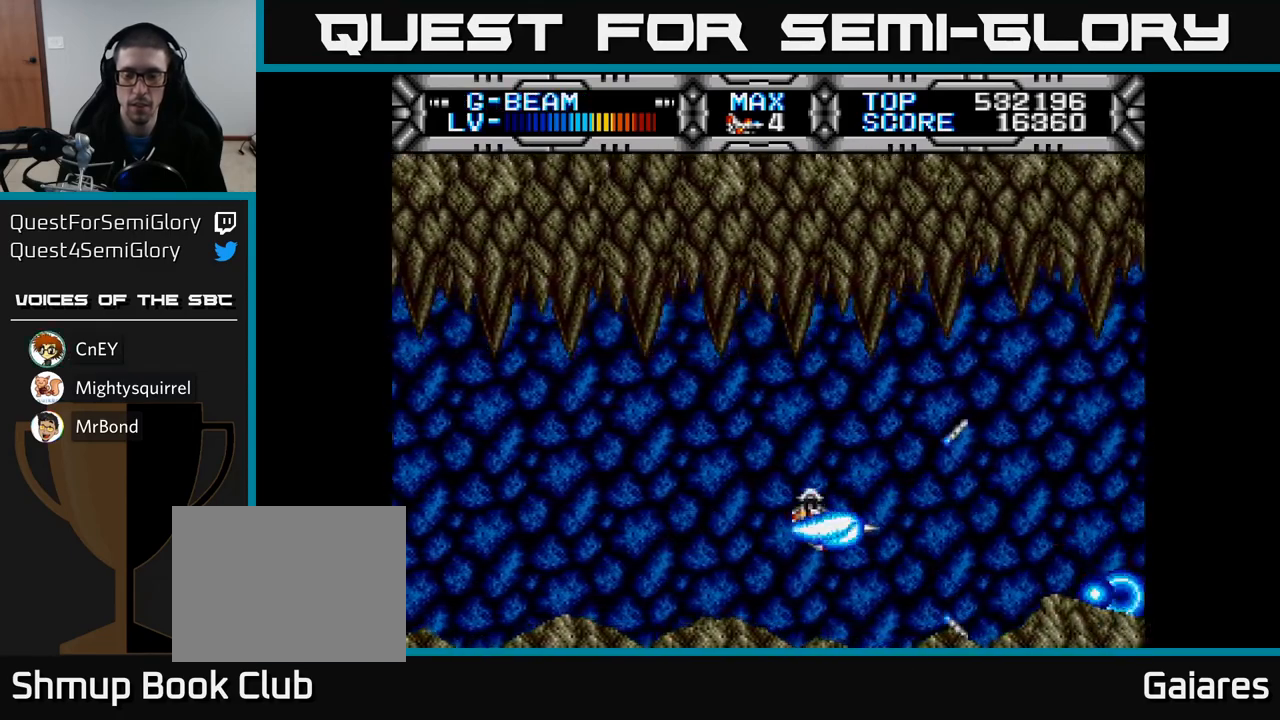
{"buttons": [], "left_stick": "center", "right_stick": "center", "events": [[150, "DPAD_DOWN", "down"], [233, "DPAD_DOWN", "up"]]}
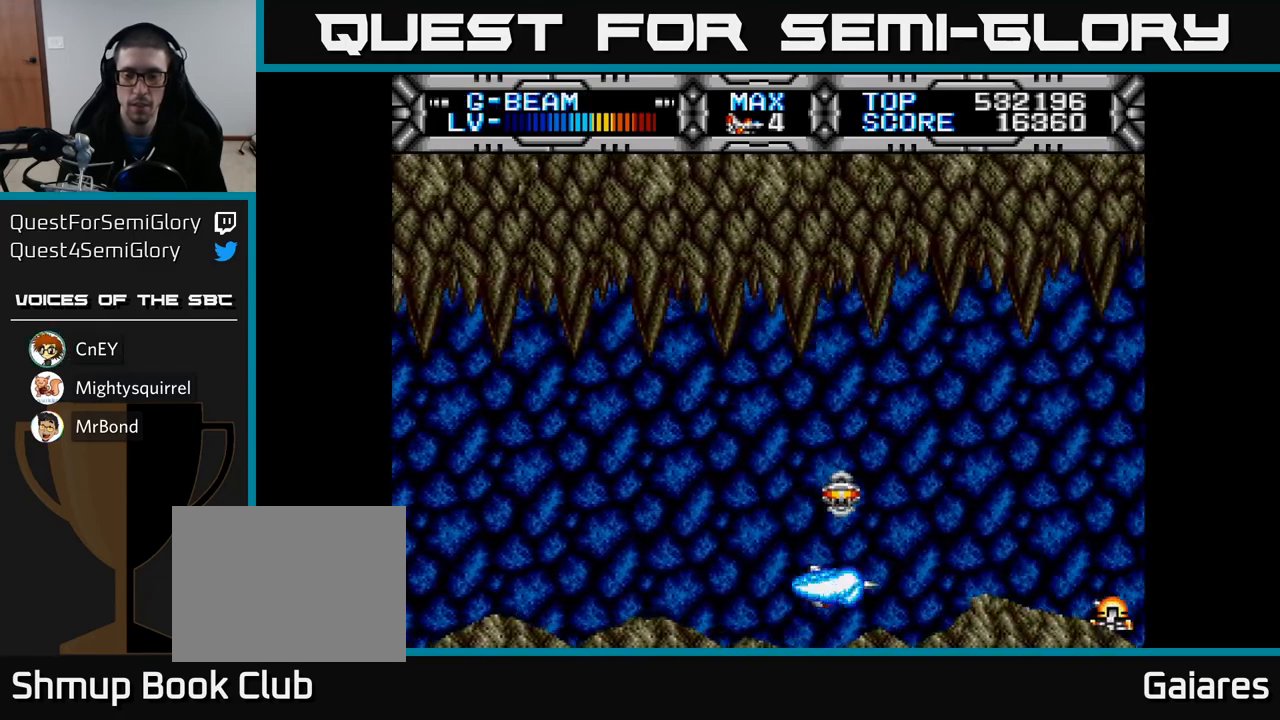
{"buttons": [], "left_stick": "center", "right_stick": "center", "events": [[50, "B", "down"], [133, "DPAD_LEFT", "down"], [167, "B", "up"], [300, "DPAD_LEFT", "up"]]}
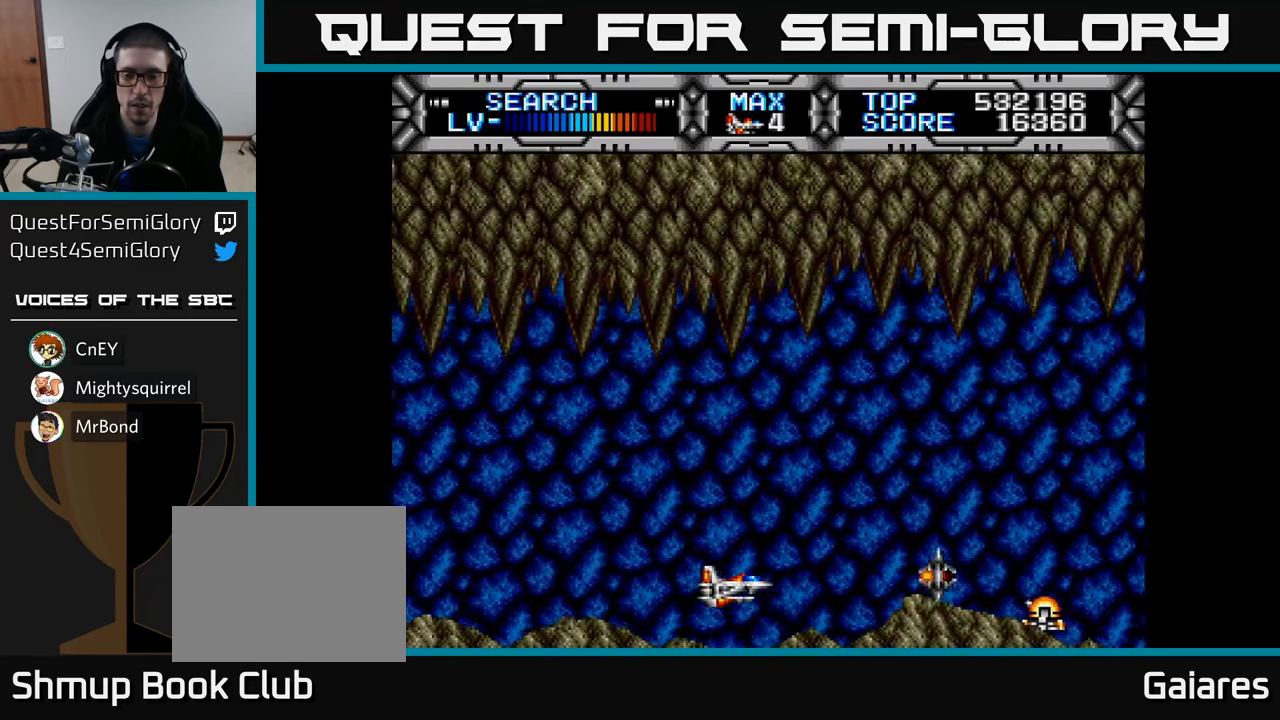
{"buttons": ["DPAD_UP", "DPAD_LEFT"], "left_stick": "center", "right_stick": "center", "events": [[417, "DPAD_UP", "down"], [433, "DPAD_LEFT", "down"]]}
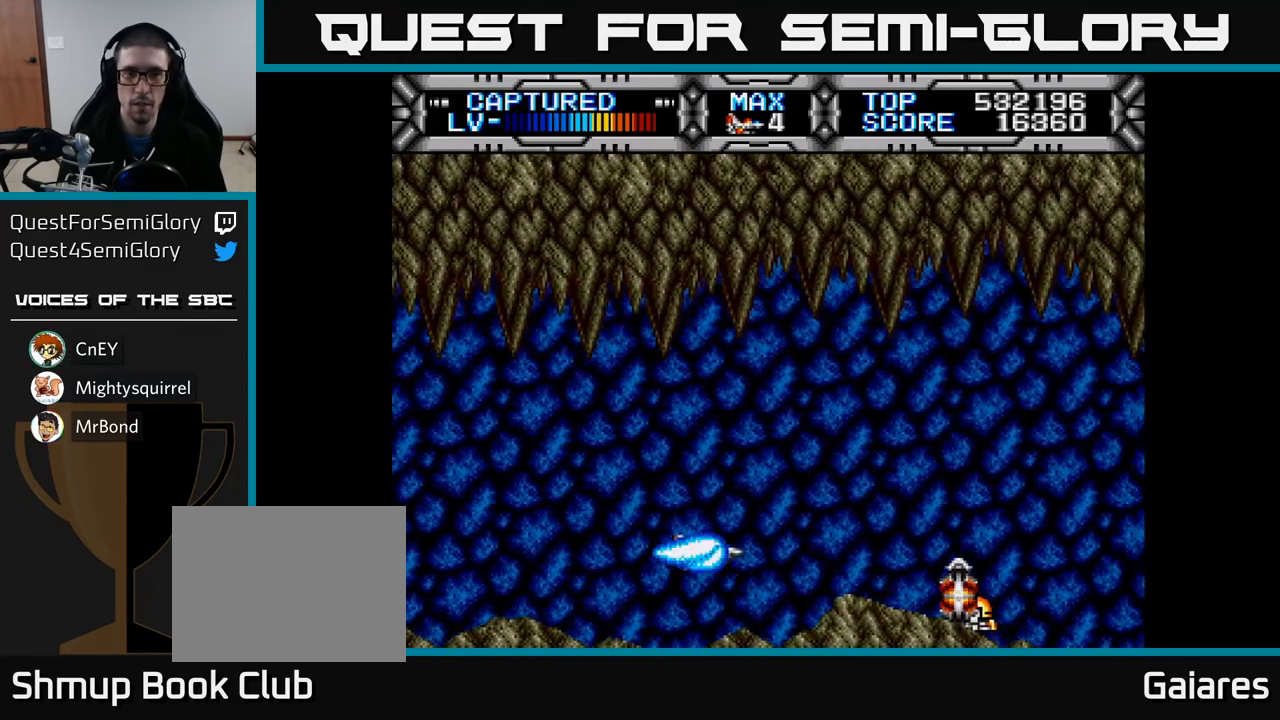
{"buttons": ["X", "DPAD_RIGHT"], "left_stick": "center", "right_stick": "center", "events": [[33, "DPAD_UP", "up"], [83, "DPAD_LEFT", "up"], [83, "X", "down"], [367, "DPAD_UP", "down"], [450, "DPAD_RIGHT", "down"], [483, "DPAD_UP", "up"]]}
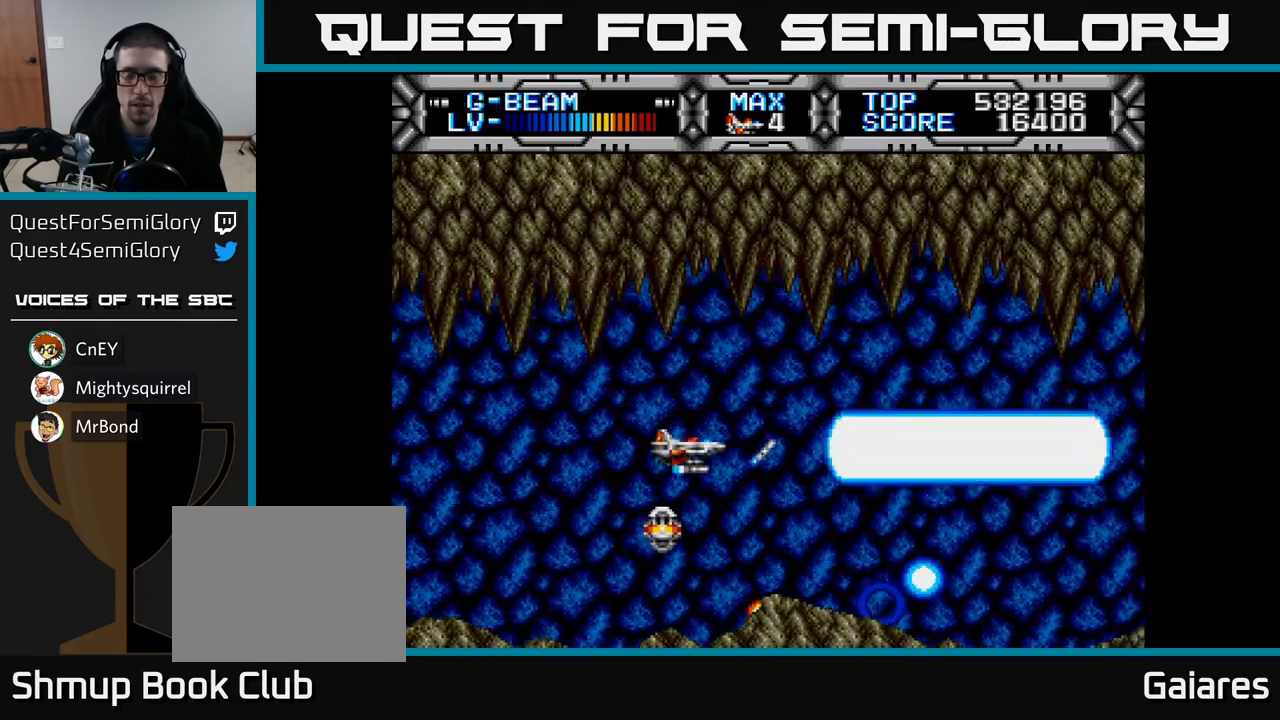
{"buttons": ["X", "DPAD_RIGHT"], "left_stick": "center", "right_stick": "center", "events": [[117, "DPAD_RIGHT", "up"], [133, "DPAD_UP", "down"], [233, "DPAD_UP", "up"], [317, "DPAD_DOWN", "down"], [333, "DPAD_RIGHT", "down"], [500, "DPAD_DOWN", "up"]]}
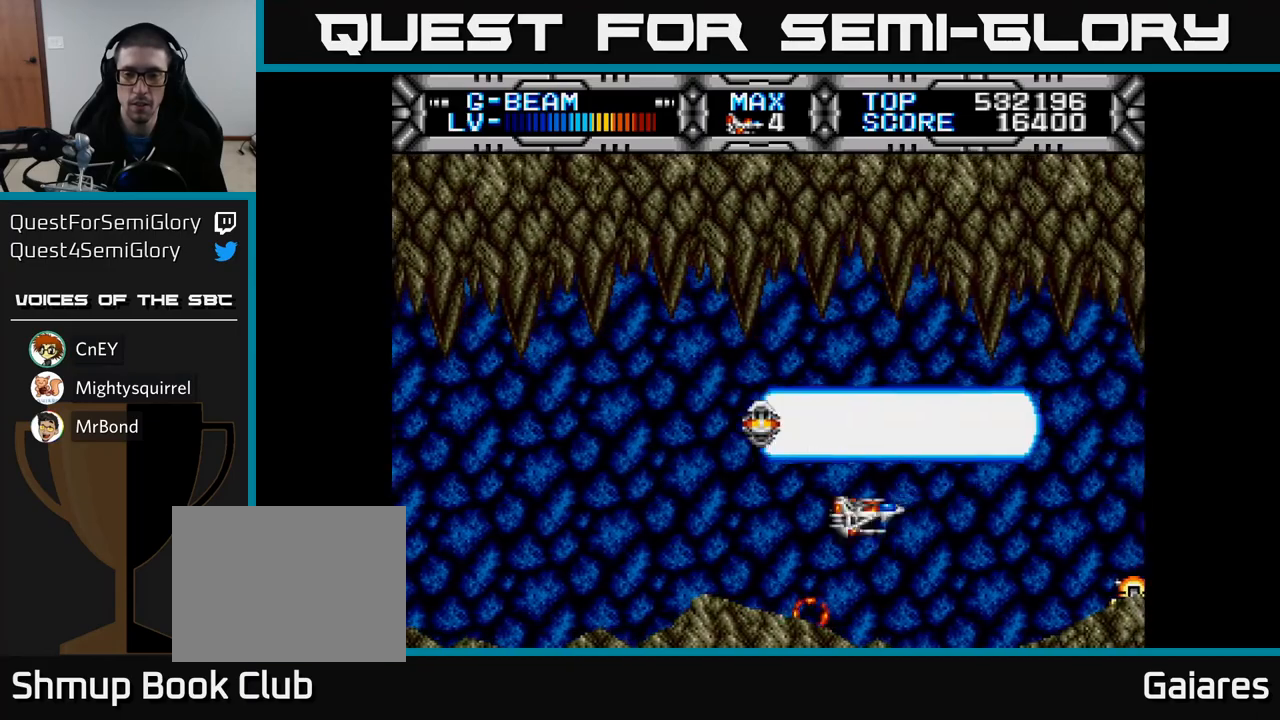
{"buttons": ["X"], "left_stick": "center", "right_stick": "center", "events": [[33, "DPAD_RIGHT", "up"], [350, "DPAD_DOWN", "down"], [383, "DPAD_DOWN", "up"]]}
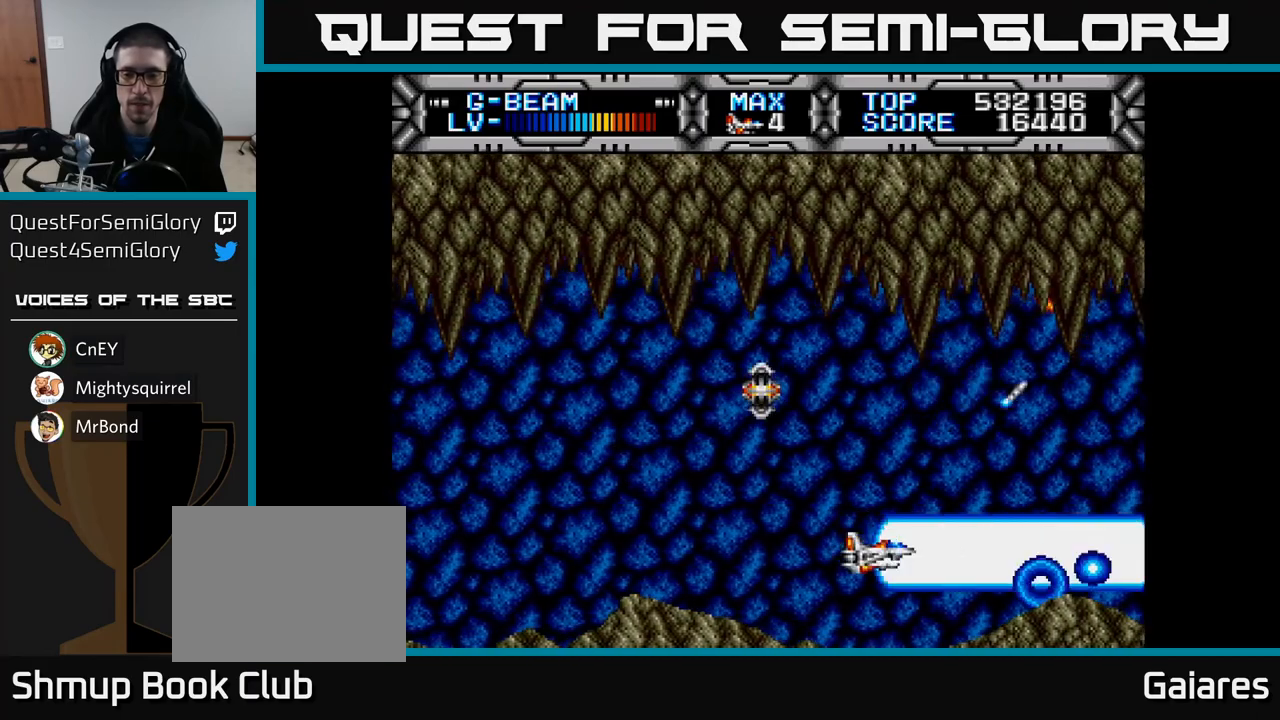
{"buttons": ["X"], "left_stick": "center", "right_stick": "center", "events": [[150, "DPAD_LEFT", "down"], [317, "DPAD_LEFT", "up"], [367, "DPAD_UP", "down"], [450, "DPAD_UP", "up"]]}
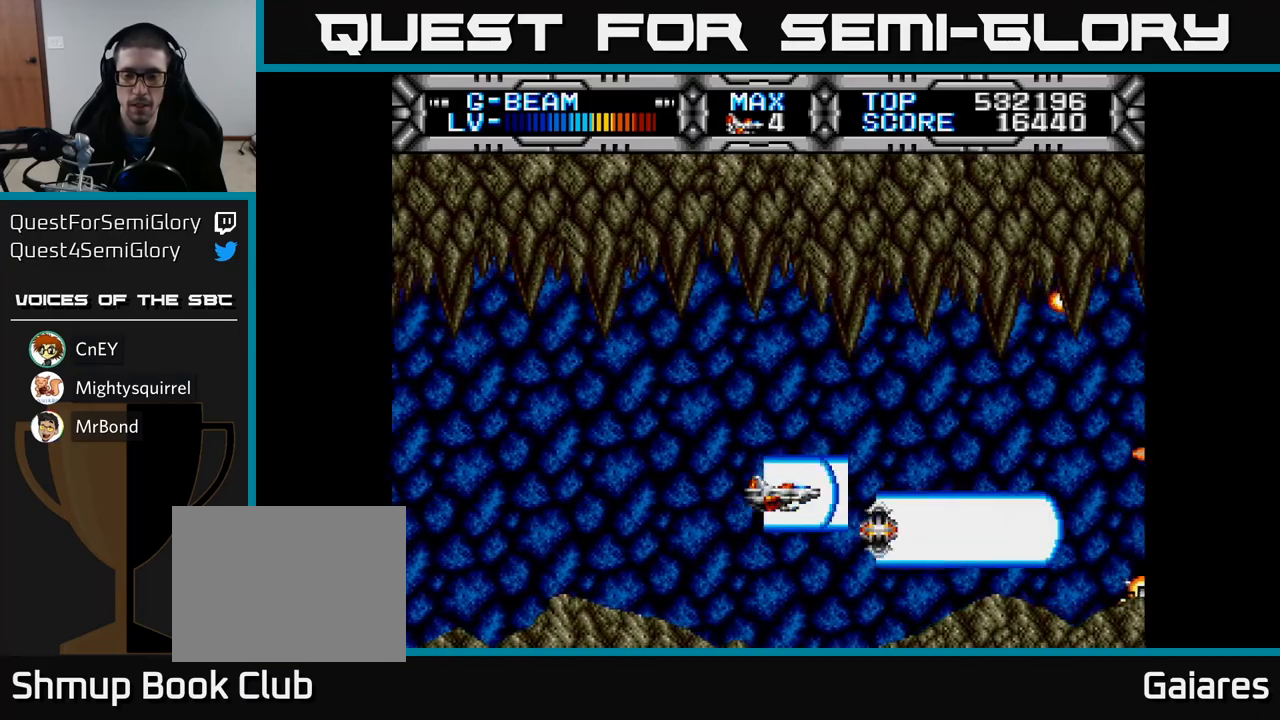
{"buttons": ["X"], "left_stick": "center", "right_stick": "center", "events": []}
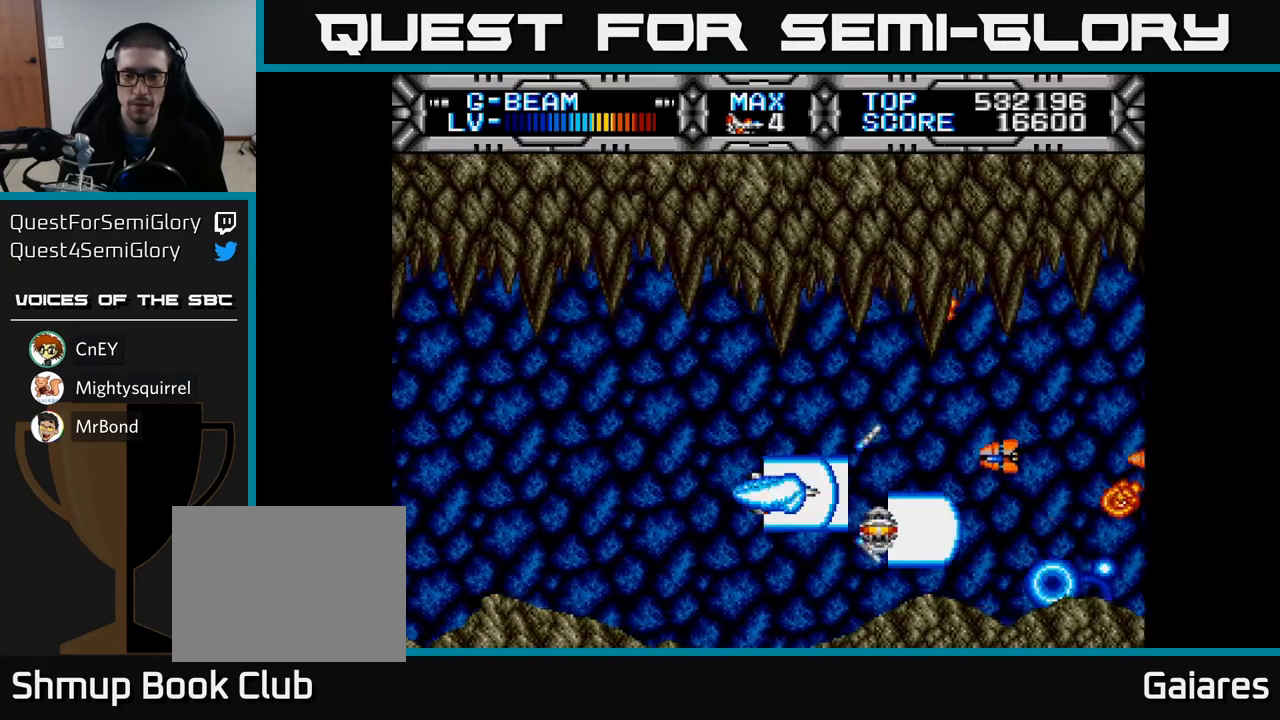
{"buttons": ["X"], "left_stick": "center", "right_stick": "center", "events": [[67, "DPAD_UP", "down"], [83, "DPAD_LEFT", "down"], [200, "DPAD_UP", "up"], [317, "DPAD_LEFT", "up"]]}
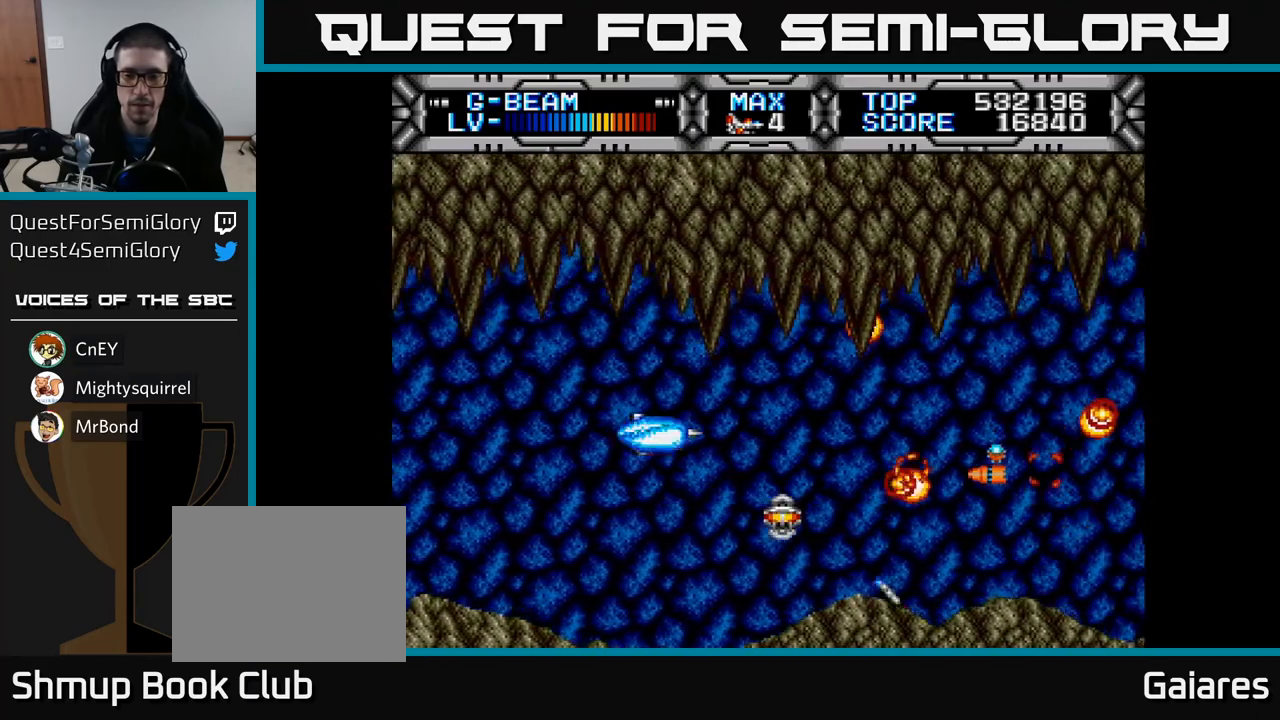
{"buttons": ["X"], "left_stick": "center", "right_stick": "center", "events": []}
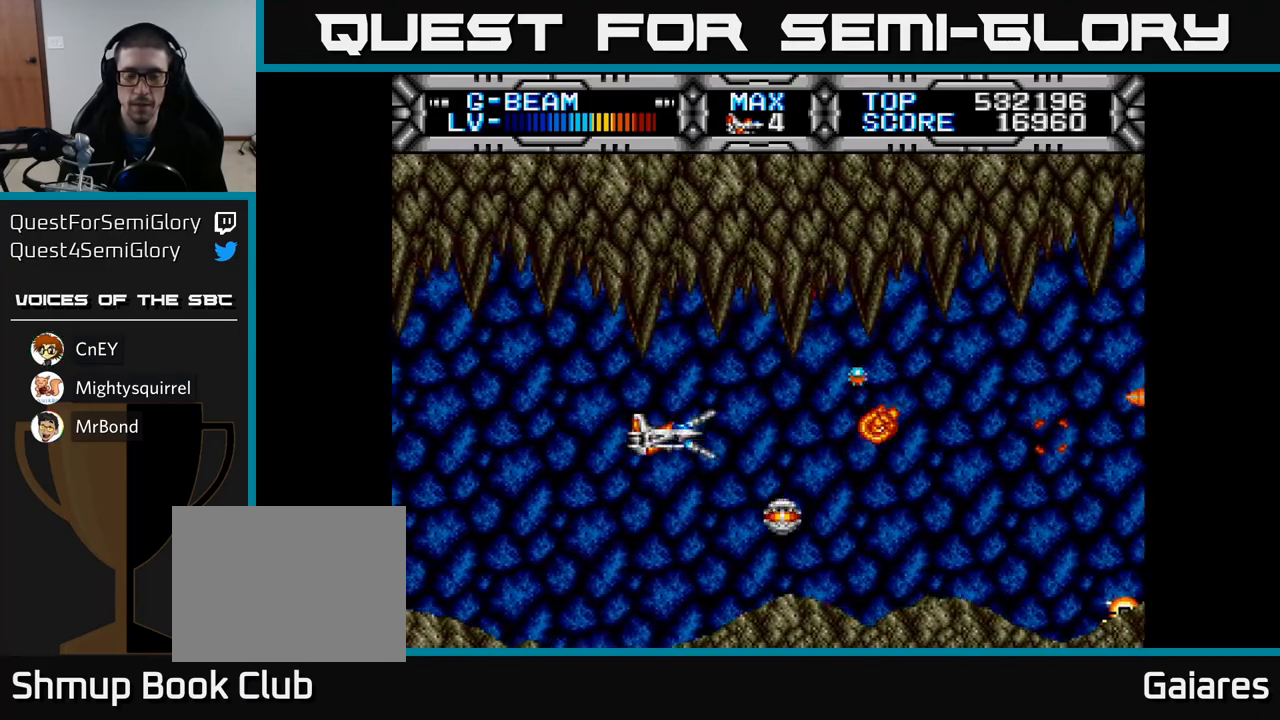
{"buttons": ["X"], "left_stick": "center", "right_stick": "center", "events": []}
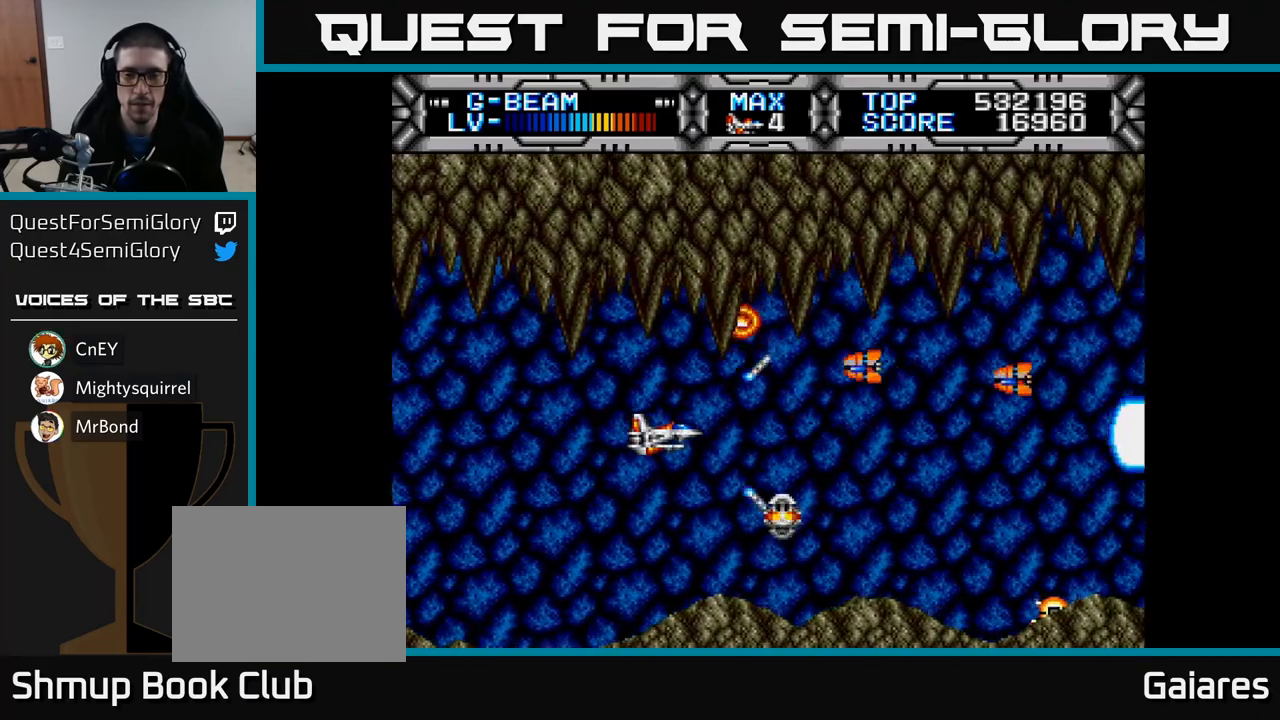
{"buttons": ["X", "DPAD_LEFT"], "left_stick": "center", "right_stick": "center", "events": [[83, "DPAD_LEFT", "down"], [100, "DPAD_UP", "down"], [167, "DPAD_UP", "up"]]}
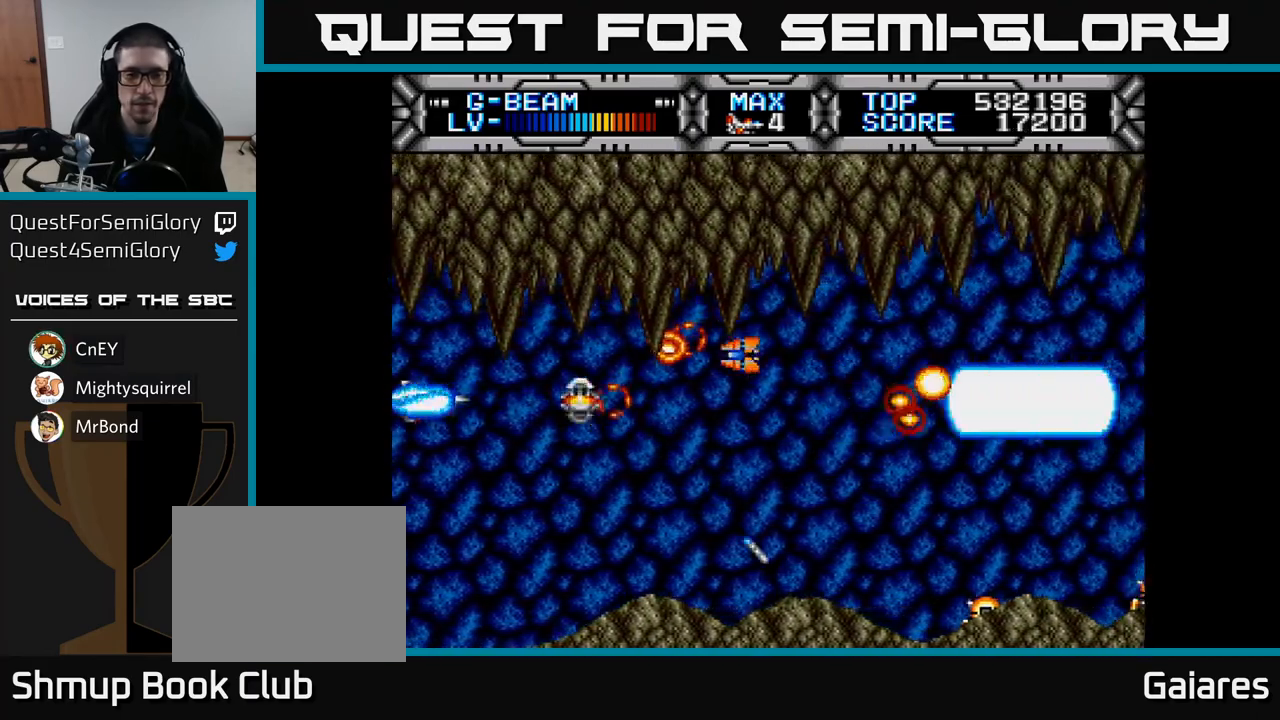
{"buttons": ["X", "DPAD_DOWN"], "left_stick": "center", "right_stick": "center", "events": [[33, "DPAD_LEFT", "up"], [317, "DPAD_UP", "down"], [350, "DPAD_UP", "up"], [400, "DPAD_DOWN", "down"]]}
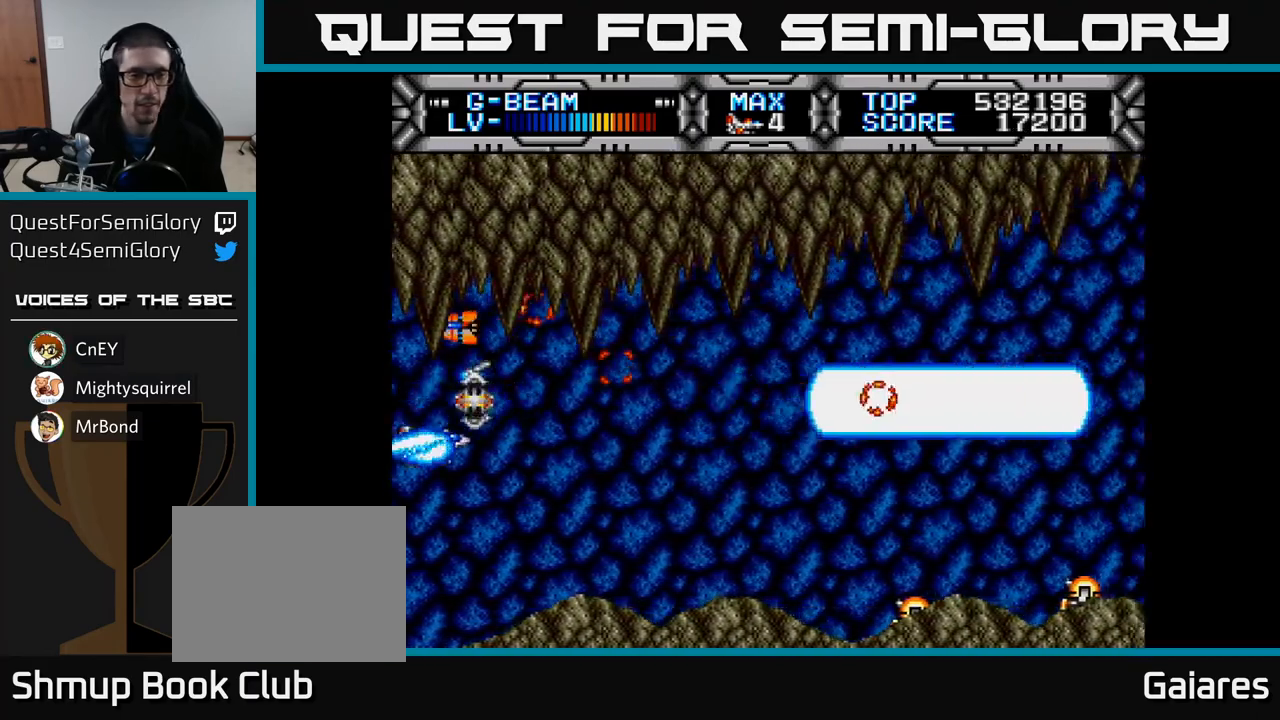
{"buttons": ["X", "DPAD_RIGHT"], "left_stick": "center", "right_stick": "center", "events": [[67, "DPAD_DOWN", "up"], [100, "DPAD_RIGHT", "down"]]}
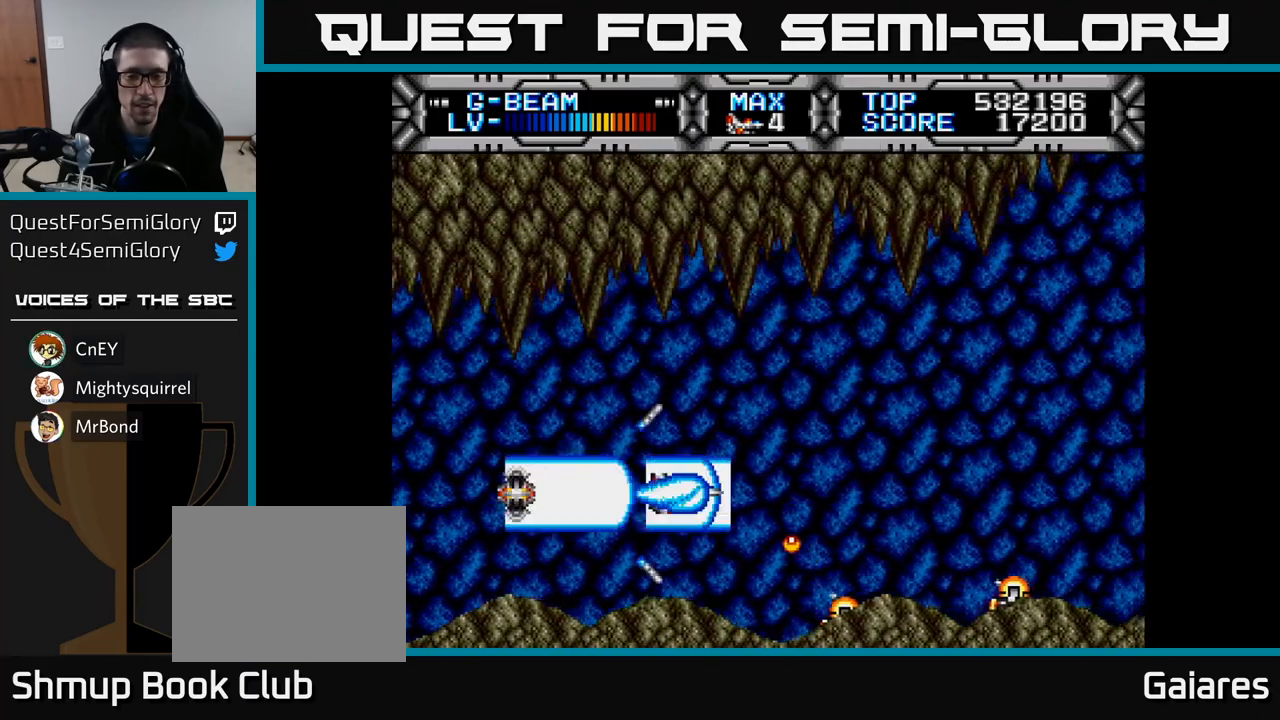
{"buttons": ["X", "DPAD_LEFT"], "left_stick": "center", "right_stick": "center", "events": [[83, "DPAD_UP", "down"], [167, "DPAD_UP", "up"], [417, "DPAD_RIGHT", "up"], [450, "DPAD_LEFT", "down"]]}
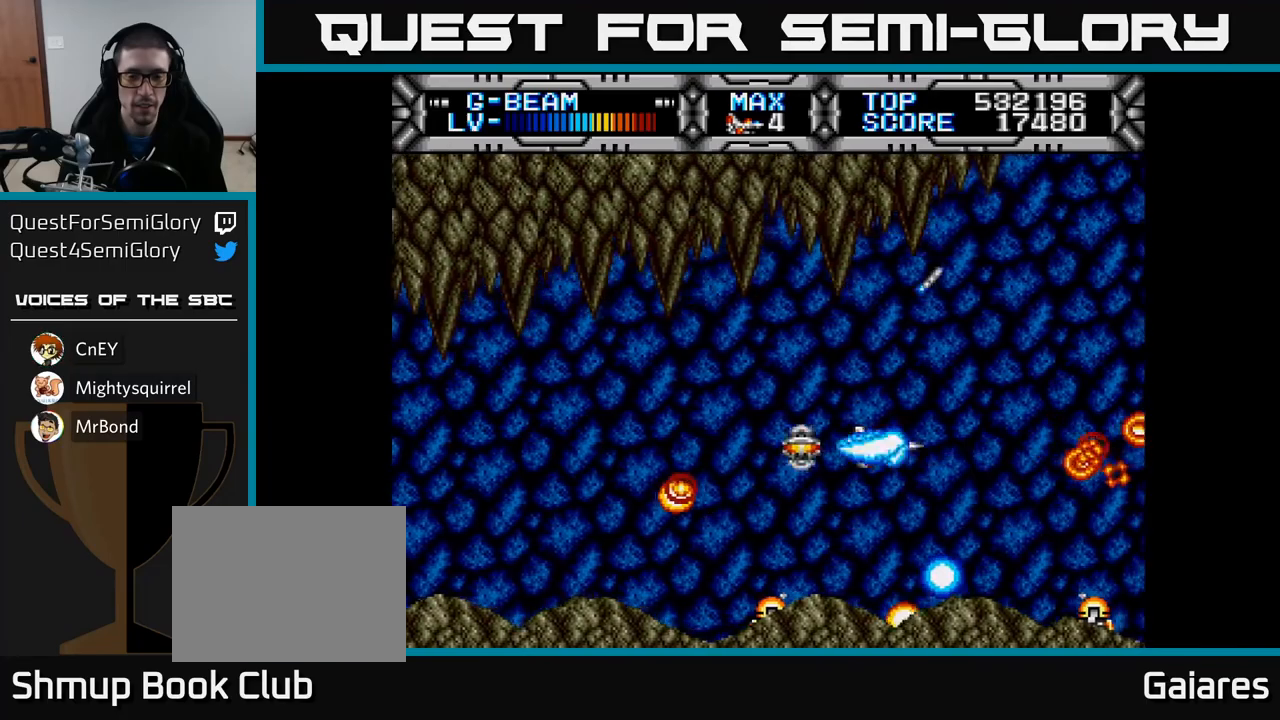
{"buttons": ["X", "DPAD_LEFT"], "left_stick": "center", "right_stick": "center", "events": [[317, "DPAD_DOWN", "down"], [400, "DPAD_LEFT", "up"], [417, "DPAD_LEFT", "down"], [450, "DPAD_DOWN", "up"]]}
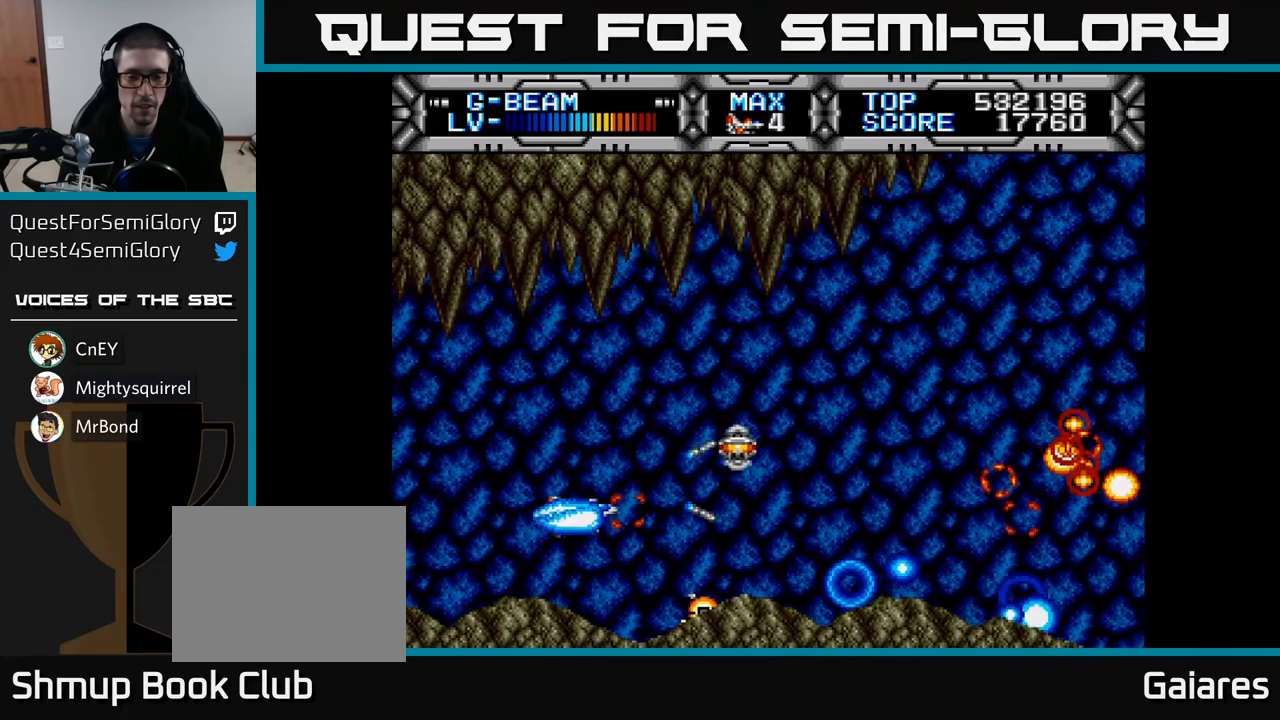
{"buttons": ["X", "DPAD_RIGHT"], "left_stick": "center", "right_stick": "center", "events": [[50, "DPAD_LEFT", "up"], [383, "DPAD_UP", "down"], [483, "DPAD_RIGHT", "down"], [483, "DPAD_UP", "up"]]}
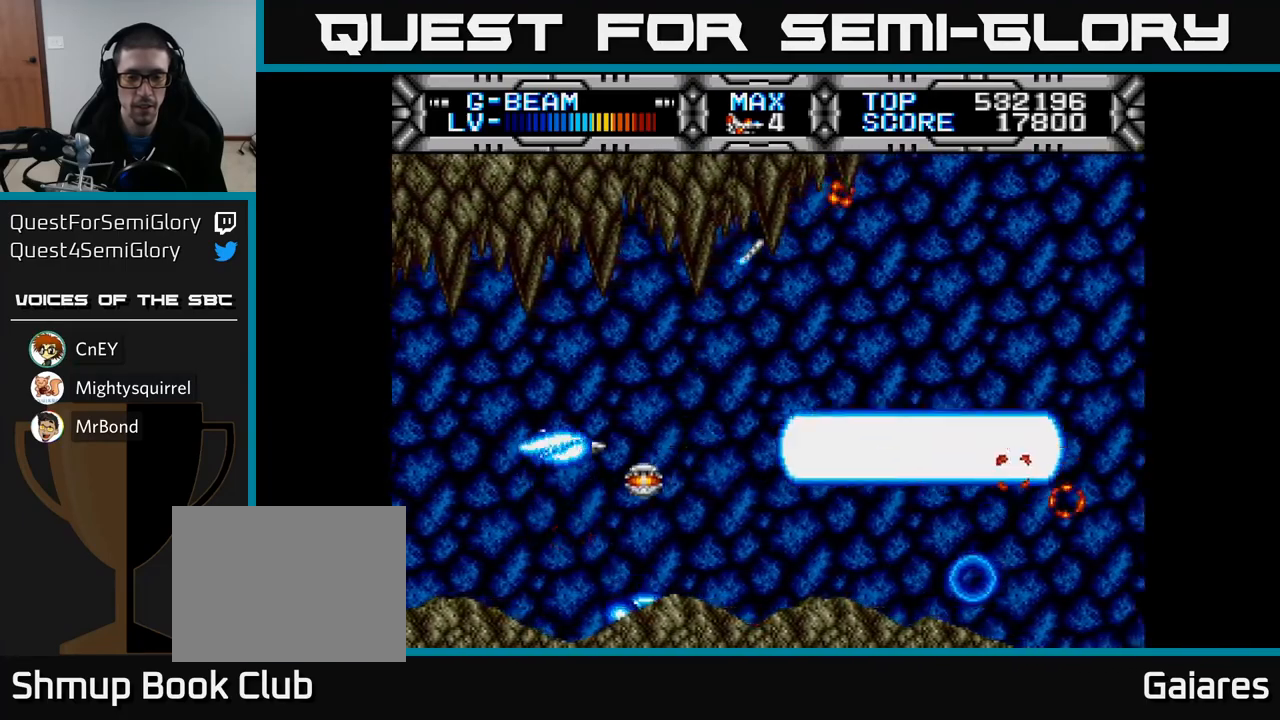
{"buttons": ["X", "DPAD_UP"], "left_stick": "center", "right_stick": "center", "events": [[333, "DPAD_UP", "down"], [400, "DPAD_RIGHT", "up"]]}
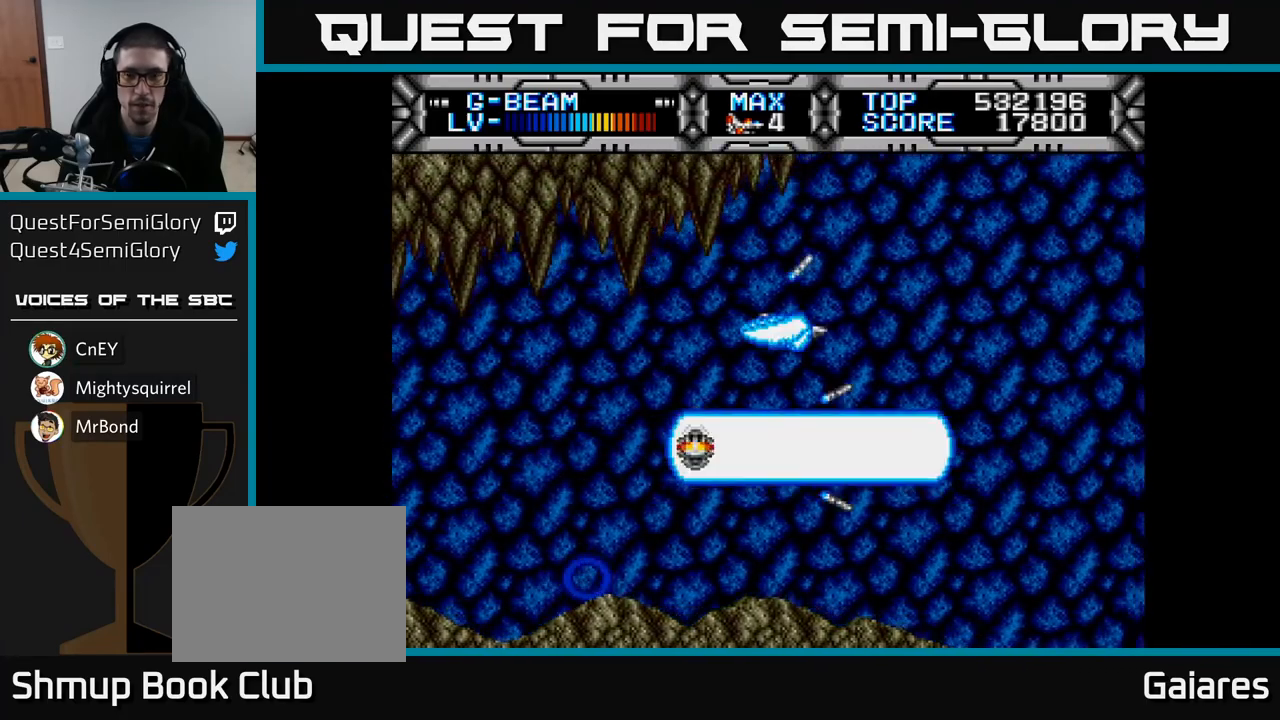
{"buttons": ["X"], "left_stick": "center", "right_stick": "center", "events": [[33, "DPAD_UP", "up"]]}